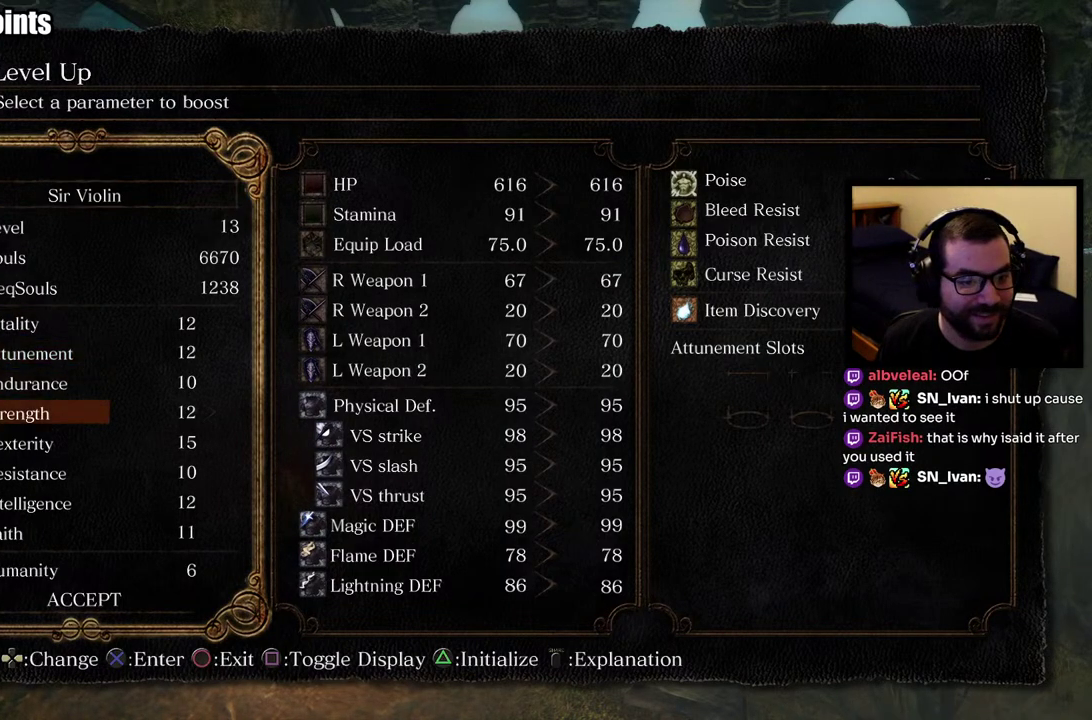
Gameplay with a controller (PlayStation layout); each line is a JSON object with the inputs held at the frame after it. "events" lists button and stick changes between this image and that frame as [ms after this image, input, new state], when the widget could be followed in between. This overlay highlights the sticks when they move; stick clicks (L3 R3) are not distinguishable. Not read: L1 R1.
{"buttons": ["DPAD_UP"], "left_stick": "center", "right_stick": "center", "events": [[133, "DPAD_UP", "down"], [183, "DPAD_UP", "up"], [267, "DPAD_UP", "down"], [333, "DPAD_UP", "up"], [400, "DPAD_UP", "down"]]}
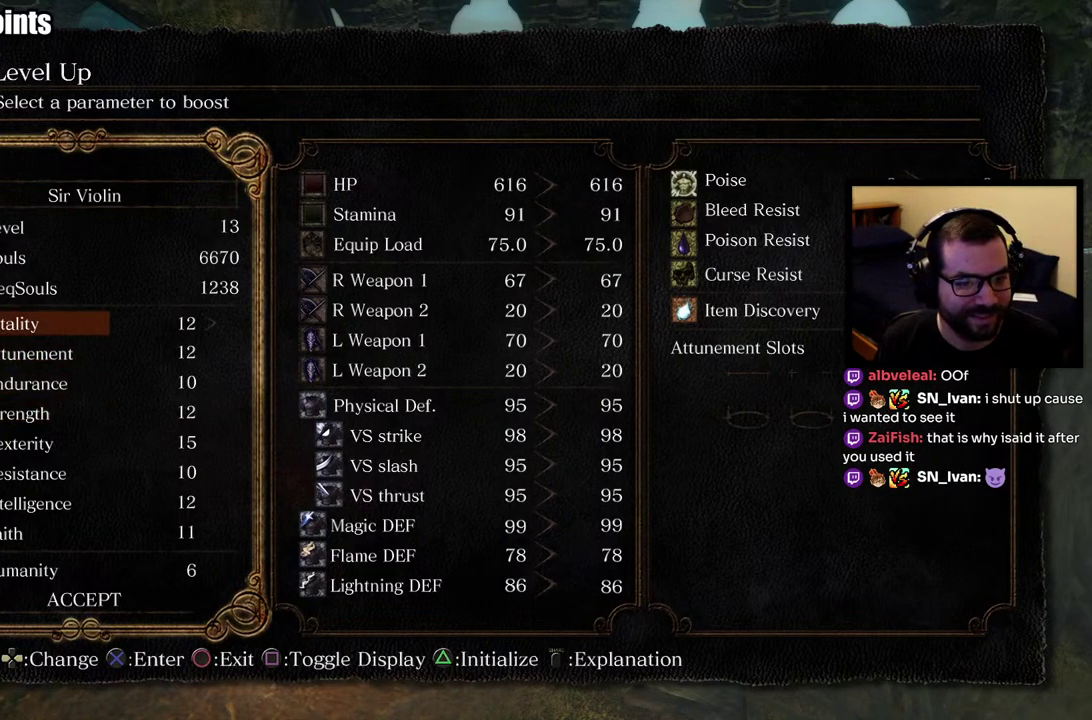
{"buttons": ["DPAD_DOWN"], "left_stick": "center", "right_stick": "center", "events": [[17, "DPAD_UP", "up"], [467, "DPAD_DOWN", "down"]]}
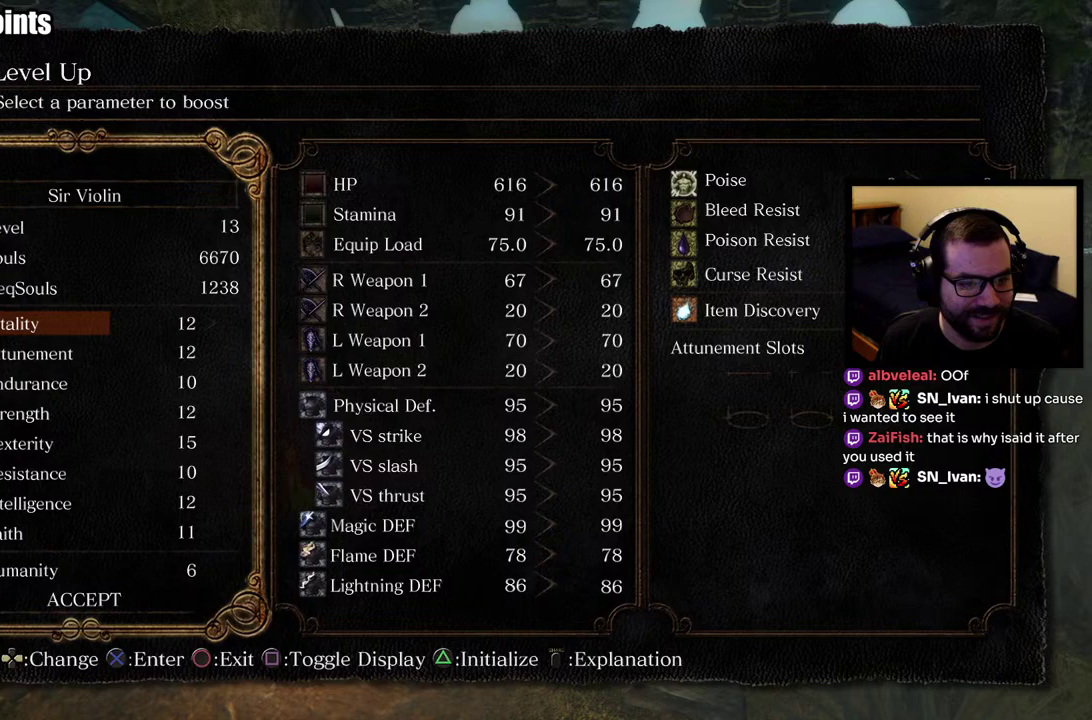
{"buttons": [], "left_stick": "center", "right_stick": "center", "events": [[33, "DPAD_DOWN", "up"], [117, "DPAD_DOWN", "down"], [167, "DPAD_DOWN", "up"], [233, "DPAD_DOWN", "down"], [333, "DPAD_DOWN", "up"]]}
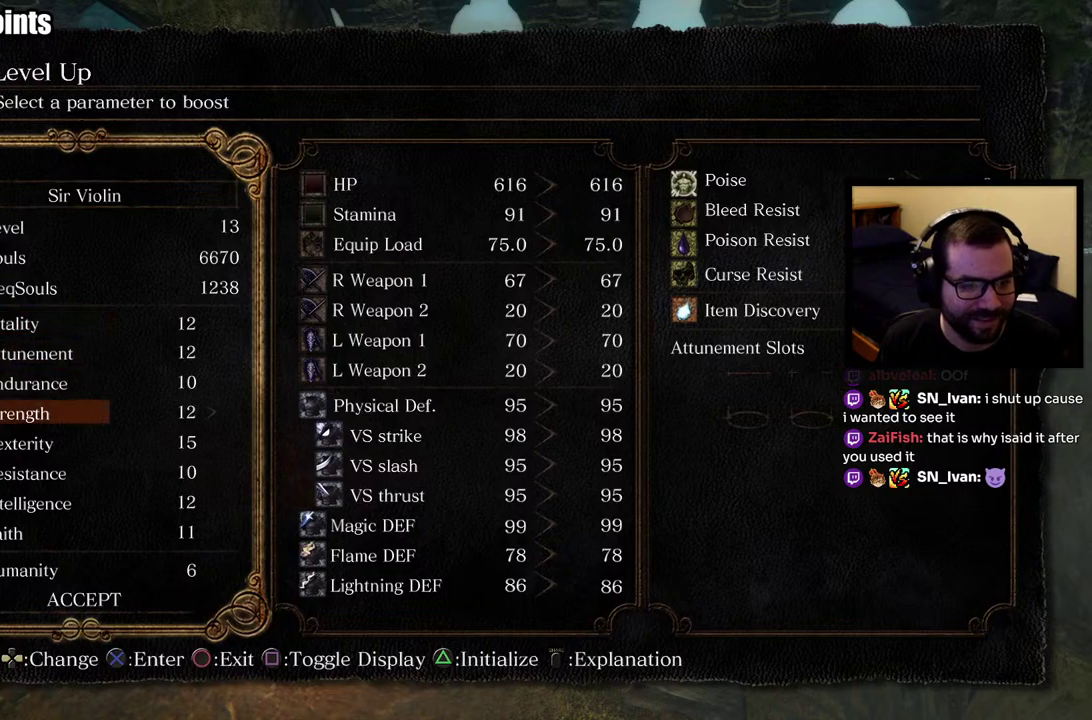
{"buttons": ["DPAD_UP"], "left_stick": "center", "right_stick": "center", "events": [[117, "DPAD_UP", "down"], [200, "DPAD_UP", "up"], [267, "DPAD_UP", "down"], [333, "DPAD_UP", "up"], [400, "DPAD_UP", "down"]]}
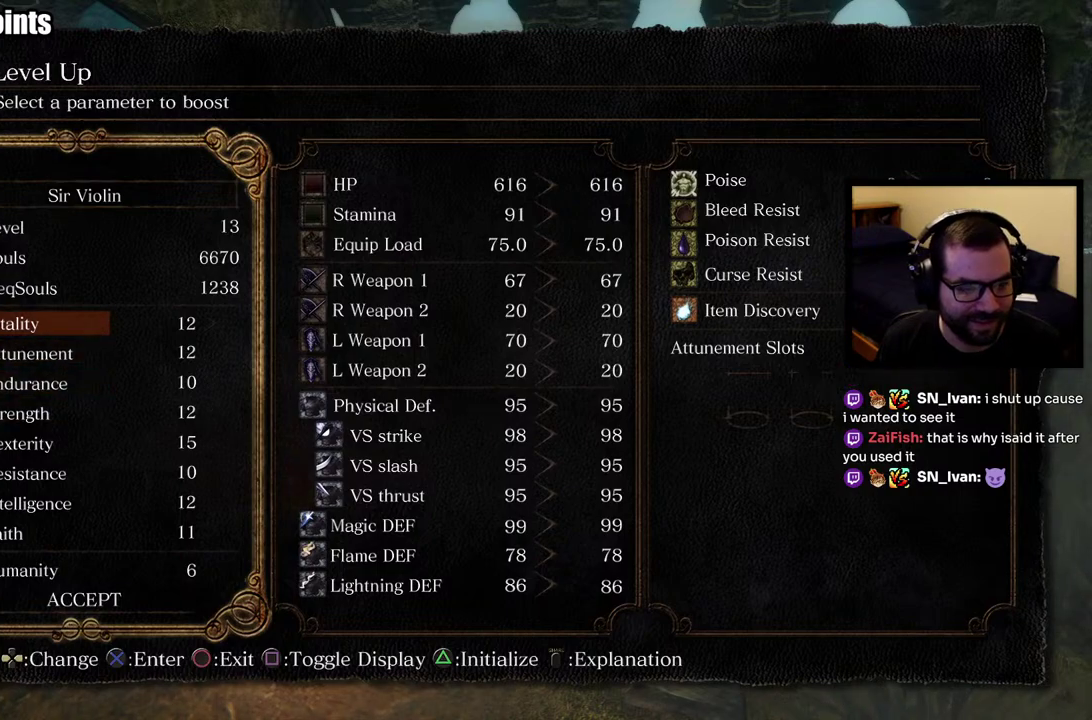
{"buttons": [], "left_stick": "center", "right_stick": "center", "events": [[33, "DPAD_UP", "up"]]}